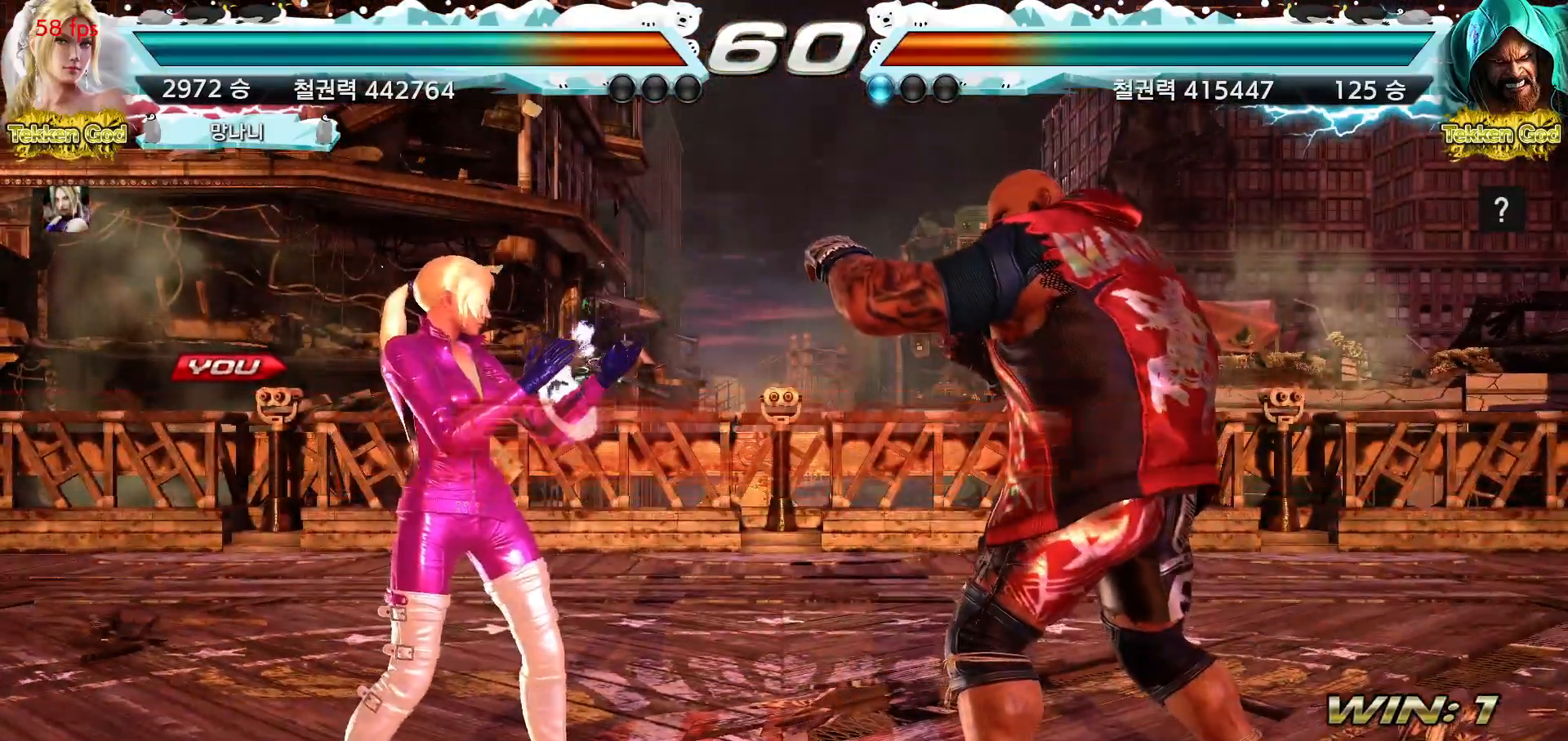
Gameplay with a controller (arcade stick); each line is a JSON object with the inputs held at the frame after it (dt_ms = milliseconds from this image to that frame). "events" lists button and stick changes between this image and that frame as [ms after this image, input, new state], when the widget could be followed in between. Not read: L3 R3.
{"dt_ms": 500, "buttons": [], "left_stick": "down", "events": [[367, "left_stick", "right"], [450, "left_stick", "down"]]}
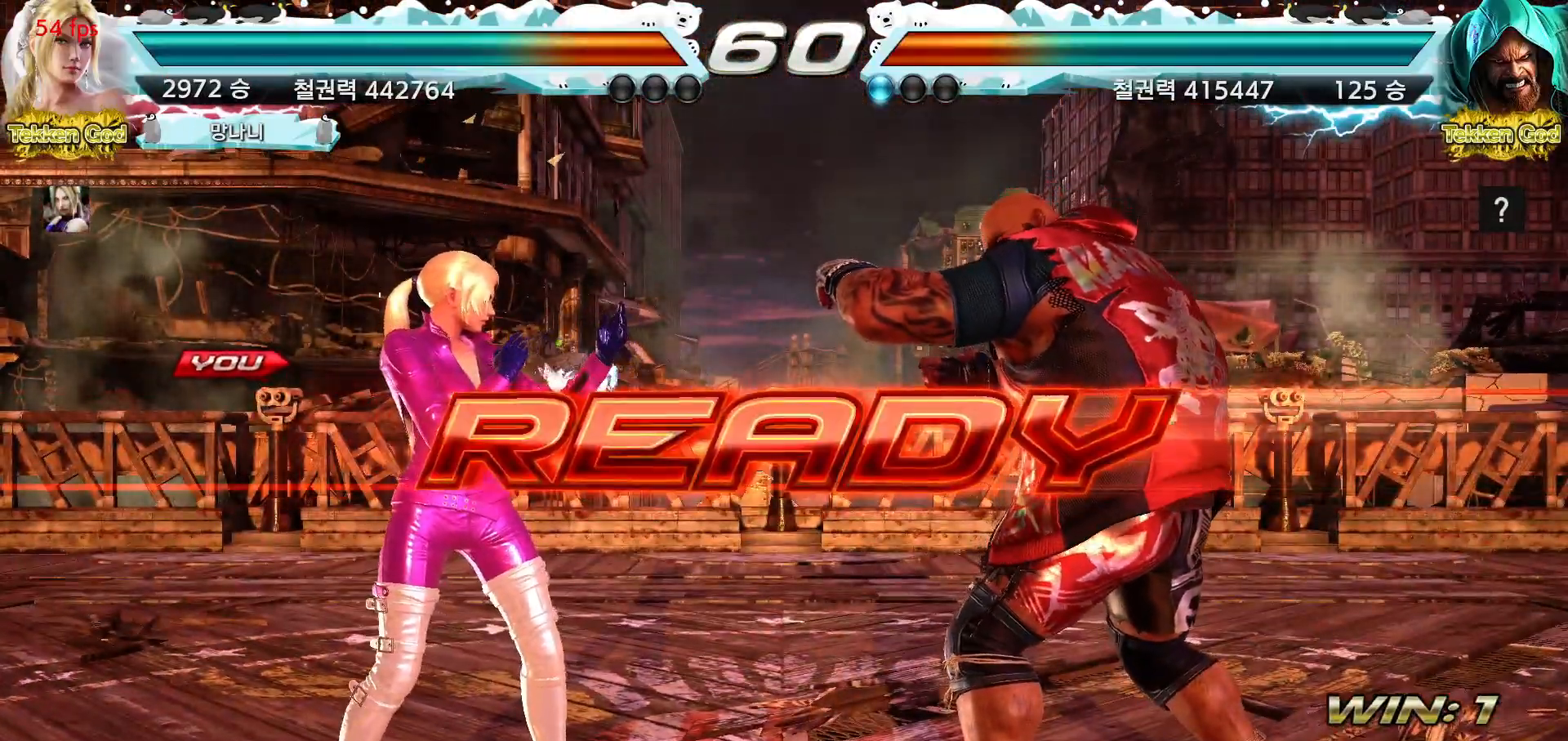
{"dt_ms": 500, "buttons": [], "left_stick": "down", "events": [[33, "left_stick", "left"], [83, "left_stick", "up"], [167, "left_stick", "right"], [233, "left_stick", "down"], [300, "left_stick", "left"], [350, "left_stick", "up"], [433, "left_stick", "right"], [500, "left_stick", "down"]]}
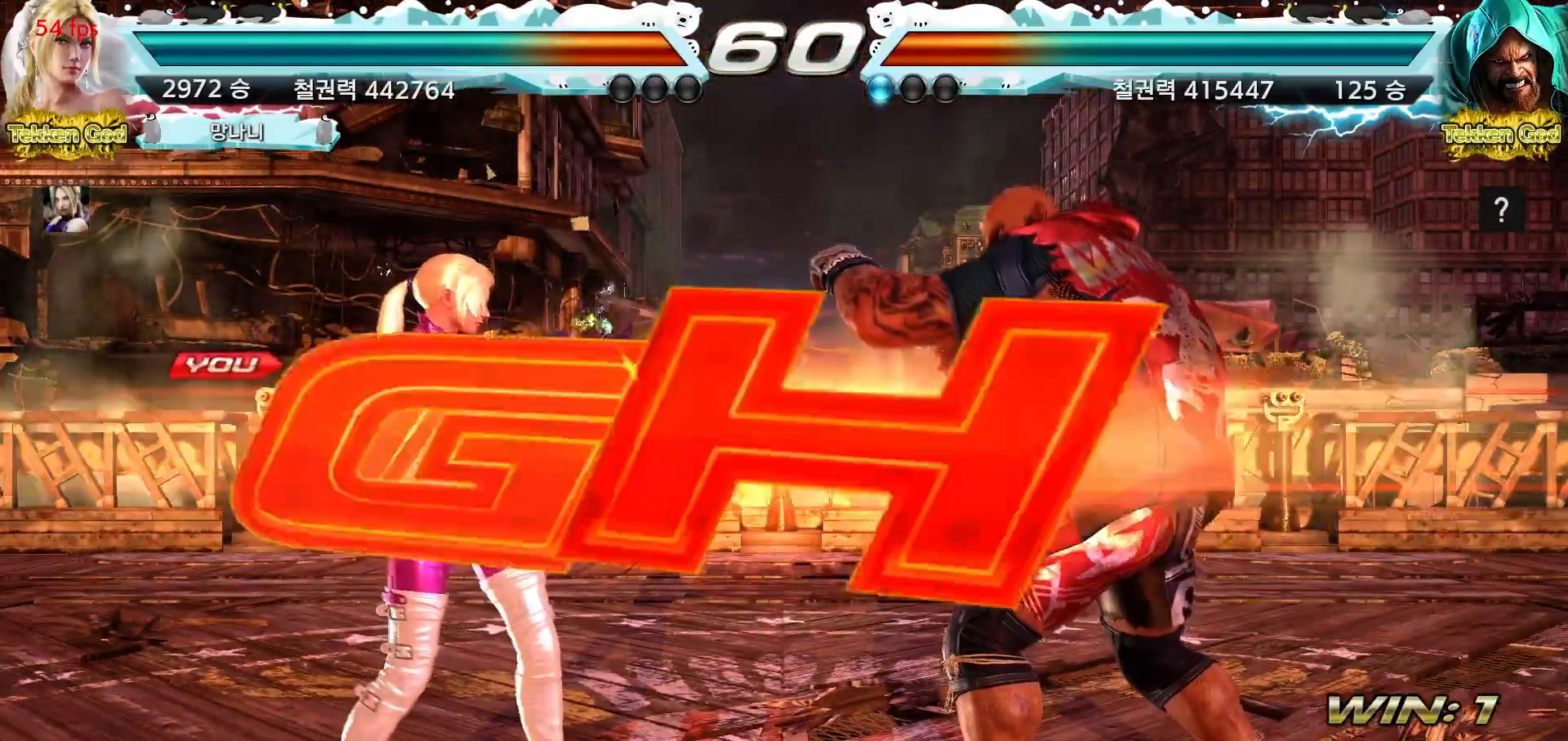
{"dt_ms": 500, "buttons": [], "left_stick": "down", "events": [[50, "left_stick", "left"], [100, "left_stick", "center"], [450, "left_stick", "down"]]}
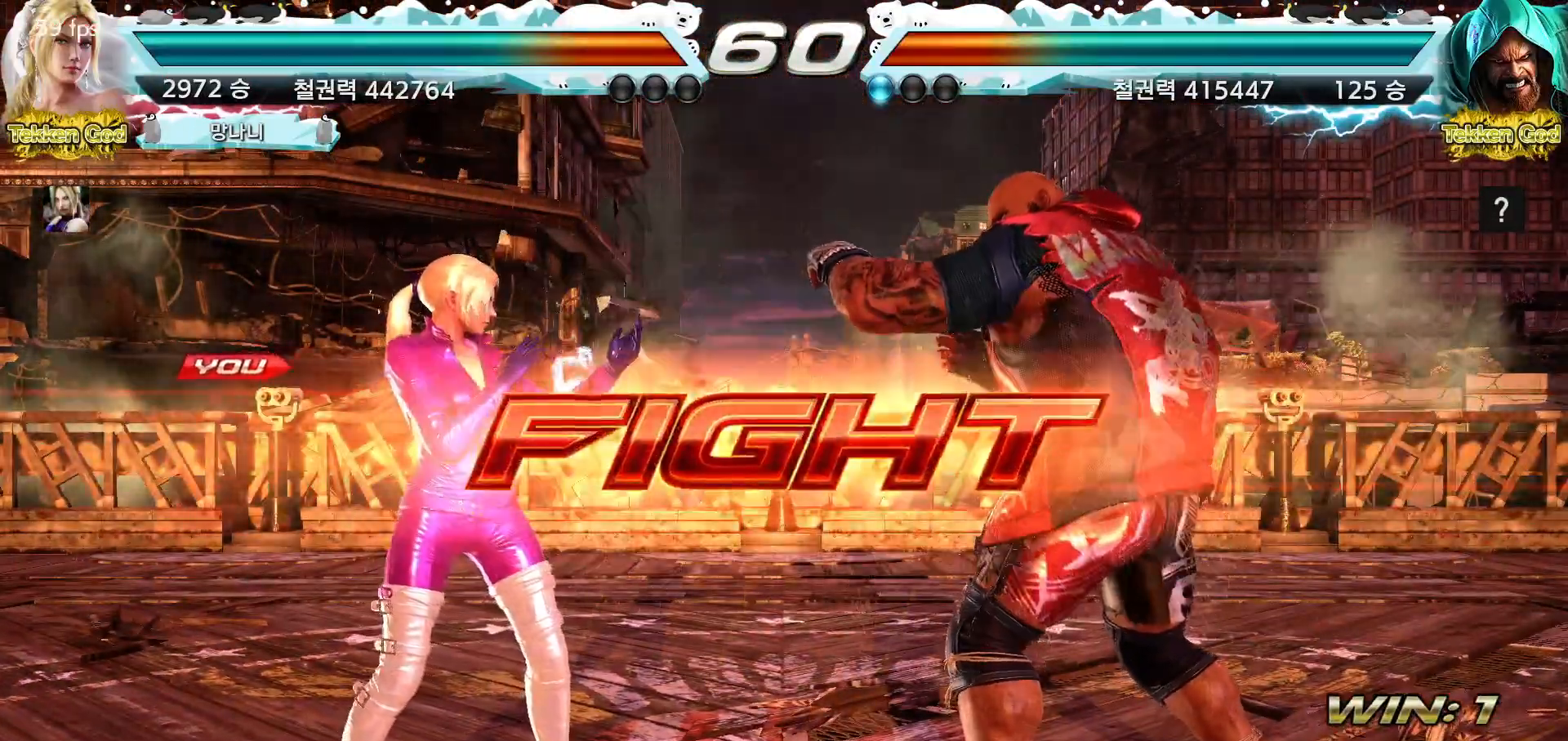
{"dt_ms": 500, "buttons": [], "left_stick": "left", "events": [[33, "left_stick", "center"], [167, "left_stick", "left"], [217, "left_stick", "center"], [283, "left_stick", "left"]]}
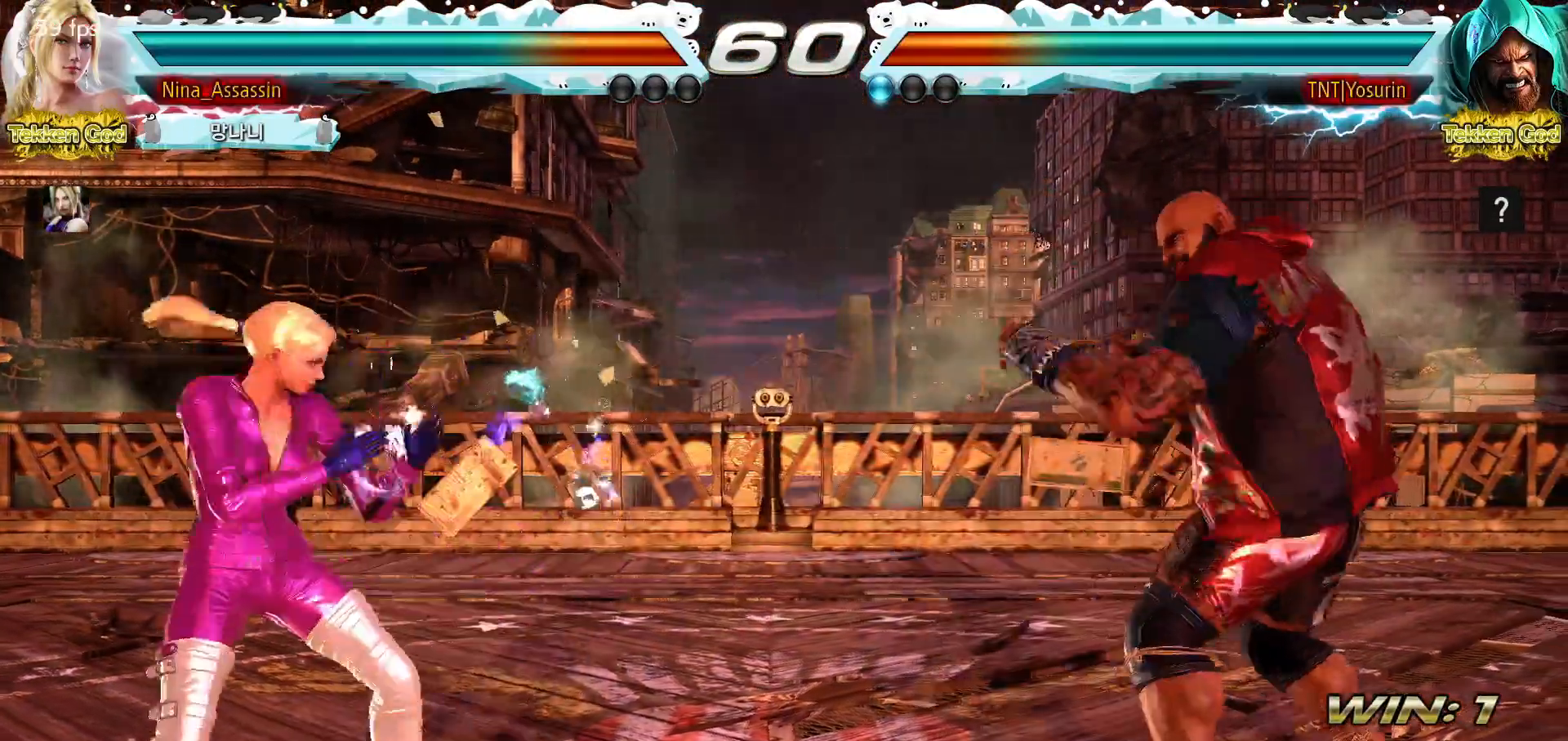
{"dt_ms": 500, "buttons": [], "left_stick": "down", "events": [[50, "left_stick", "center"], [100, "left_stick", "left"], [350, "left_stick", "center"], [417, "left_stick", "left"], [483, "left_stick", "down"]]}
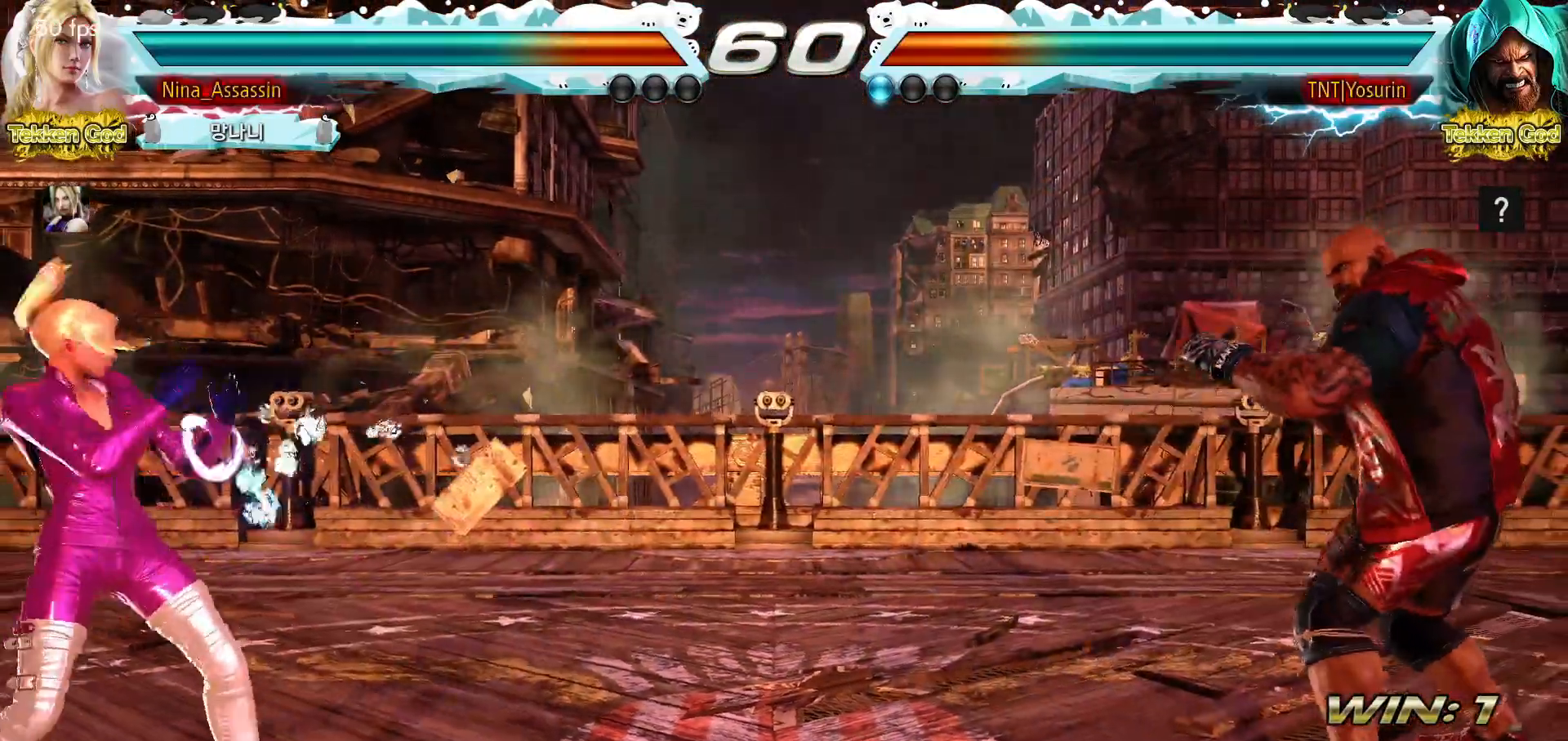
{"dt_ms": 500, "buttons": [], "left_stick": "left", "events": [[33, "left_stick", "center"], [200, "SQUARE", "down"], [250, "SQUARE", "up"], [367, "left_stick", "left"]]}
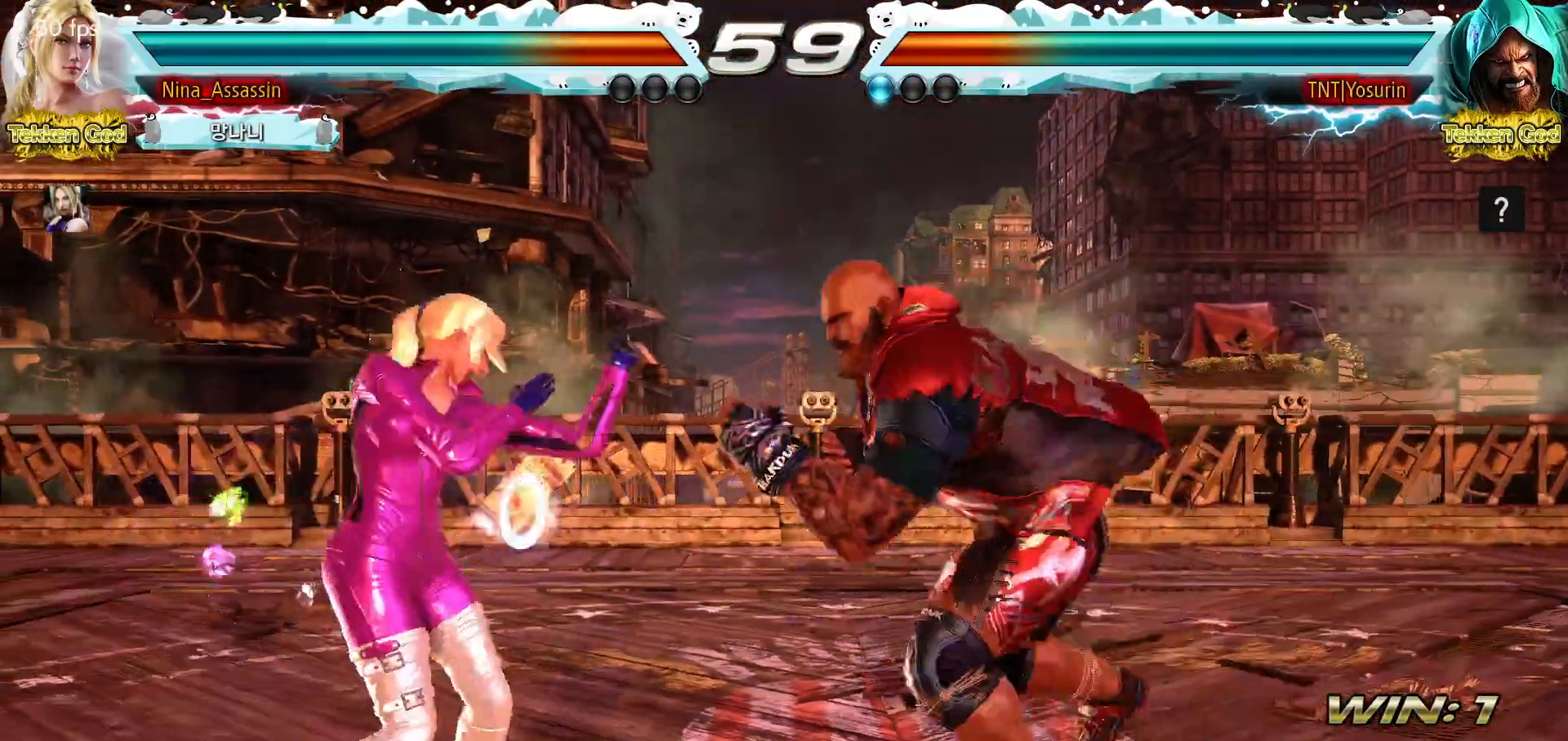
{"dt_ms": 500, "buttons": [], "left_stick": "center", "events": [[33, "left_stick", "up"], [117, "left_stick", "right"], [133, "TRIANGLE", "down"], [217, "TRIANGLE", "up"], [450, "left_stick", "center"]]}
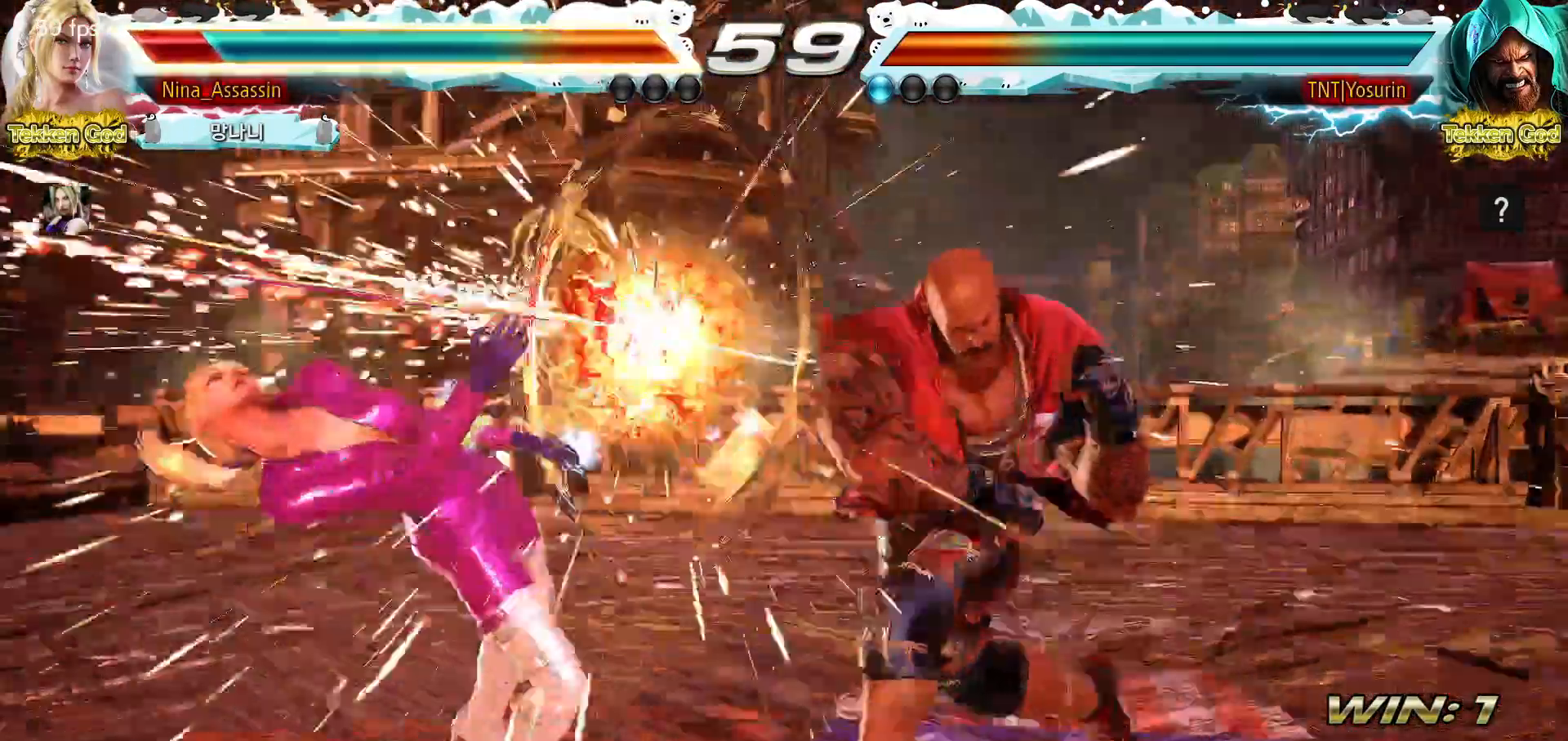
{"dt_ms": 500, "buttons": ["TRIANGLE"], "left_stick": "center", "events": [[300, "TRIANGLE", "down"], [383, "SQUARE", "down"], [383, "TRIANGLE", "up"], [450, "SQUARE", "up"], [483, "TRIANGLE", "down"]]}
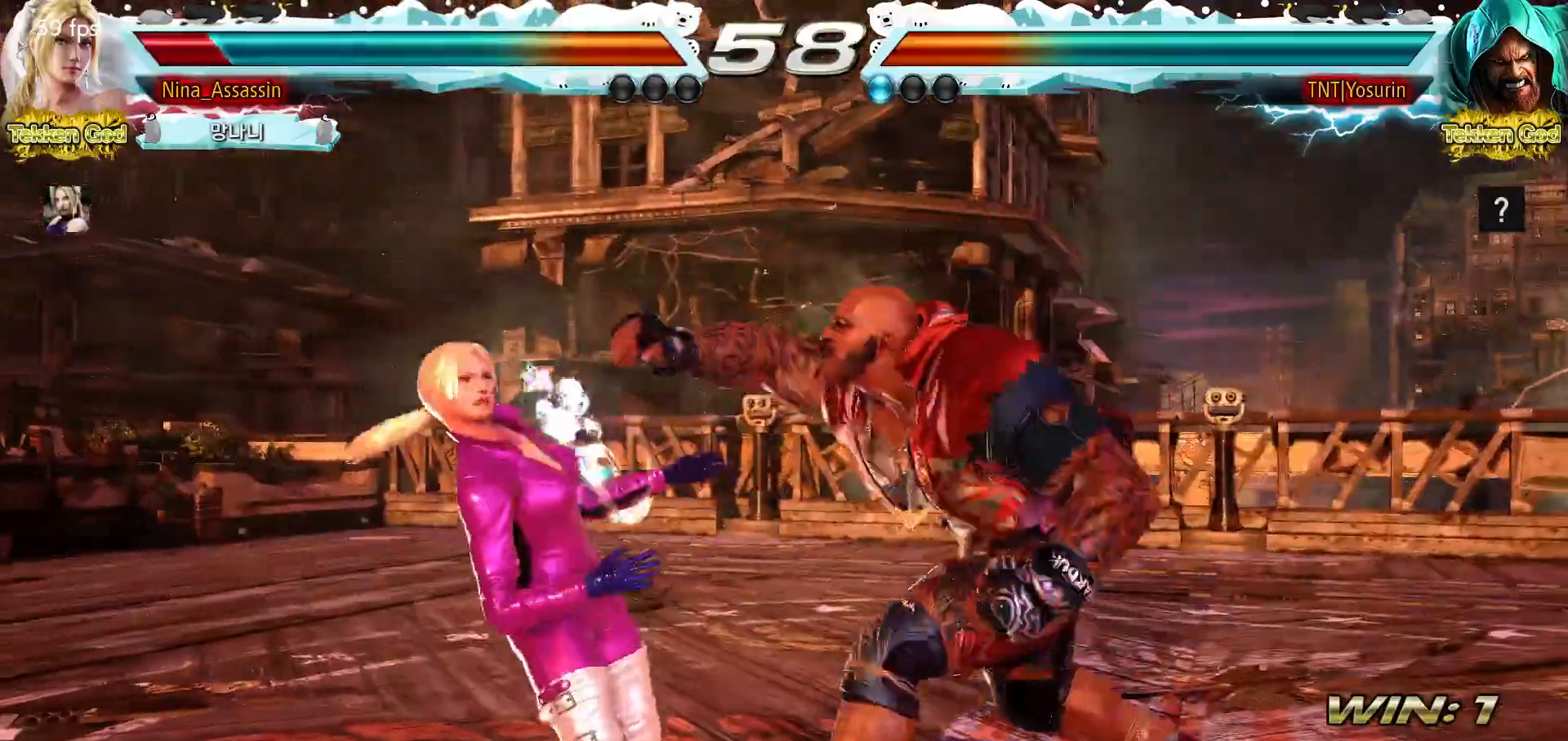
{"dt_ms": 500, "buttons": [], "left_stick": "center", "events": [[33, "TRIANGLE", "up"], [67, "SQUARE", "down"], [117, "SQUARE", "up"], [150, "TRIANGLE", "down"], [217, "TRIANGLE", "up"], [233, "SQUARE", "down"], [300, "SQUARE", "up"], [333, "TRIANGLE", "down"], [383, "TRIANGLE", "up"], [433, "SQUARE", "down"], [467, "SQUARE", "up"]]}
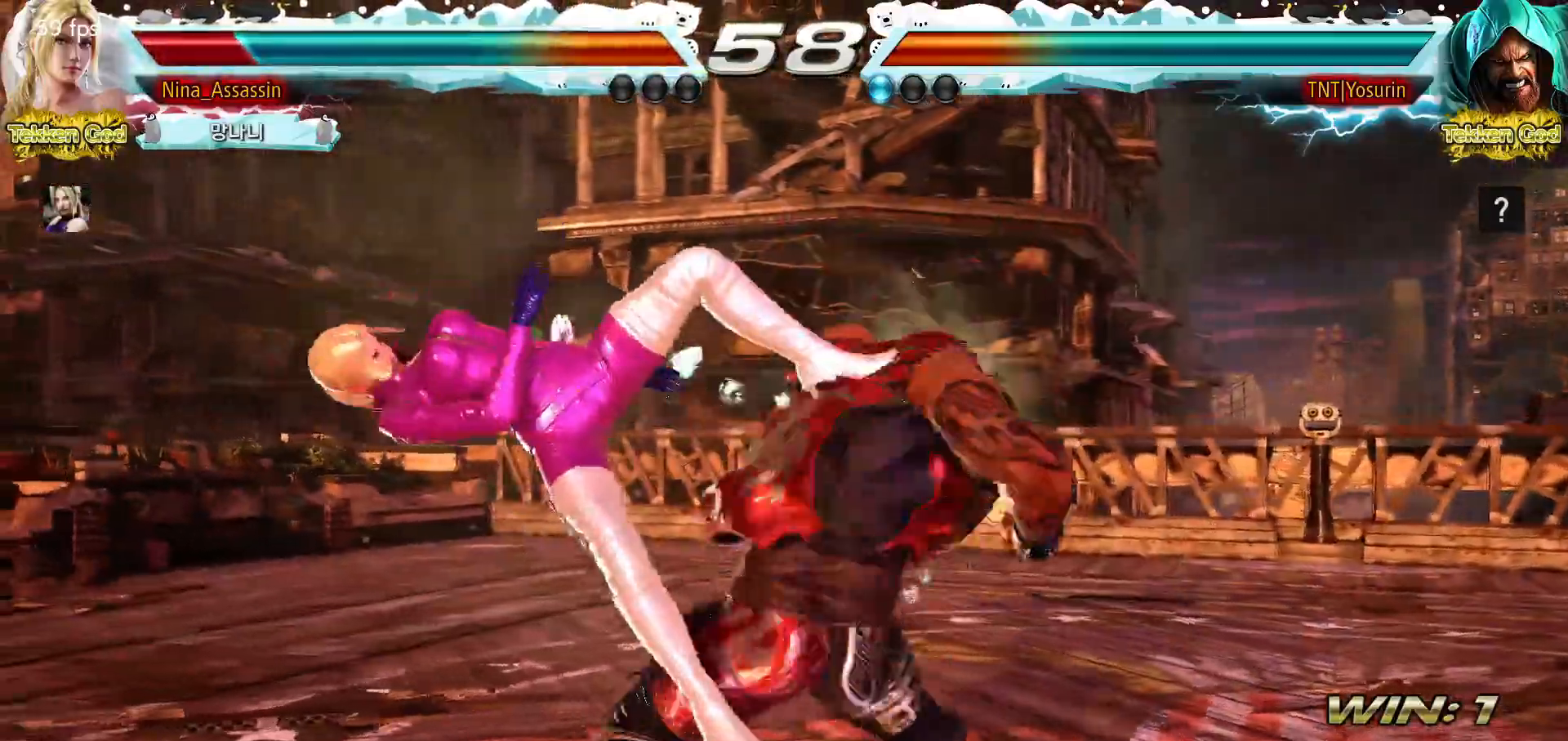
{"dt_ms": 500, "buttons": ["SQUARE"], "left_stick": "center", "events": [[17, "TRIANGLE", "down"], [83, "TRIANGLE", "up"], [117, "SQUARE", "down"], [167, "SQUARE", "up"], [200, "TRIANGLE", "down"], [267, "TRIANGLE", "up"], [317, "SQUARE", "down"], [350, "SQUARE", "up"], [400, "TRIANGLE", "down"], [467, "TRIANGLE", "up"], [500, "SQUARE", "down"]]}
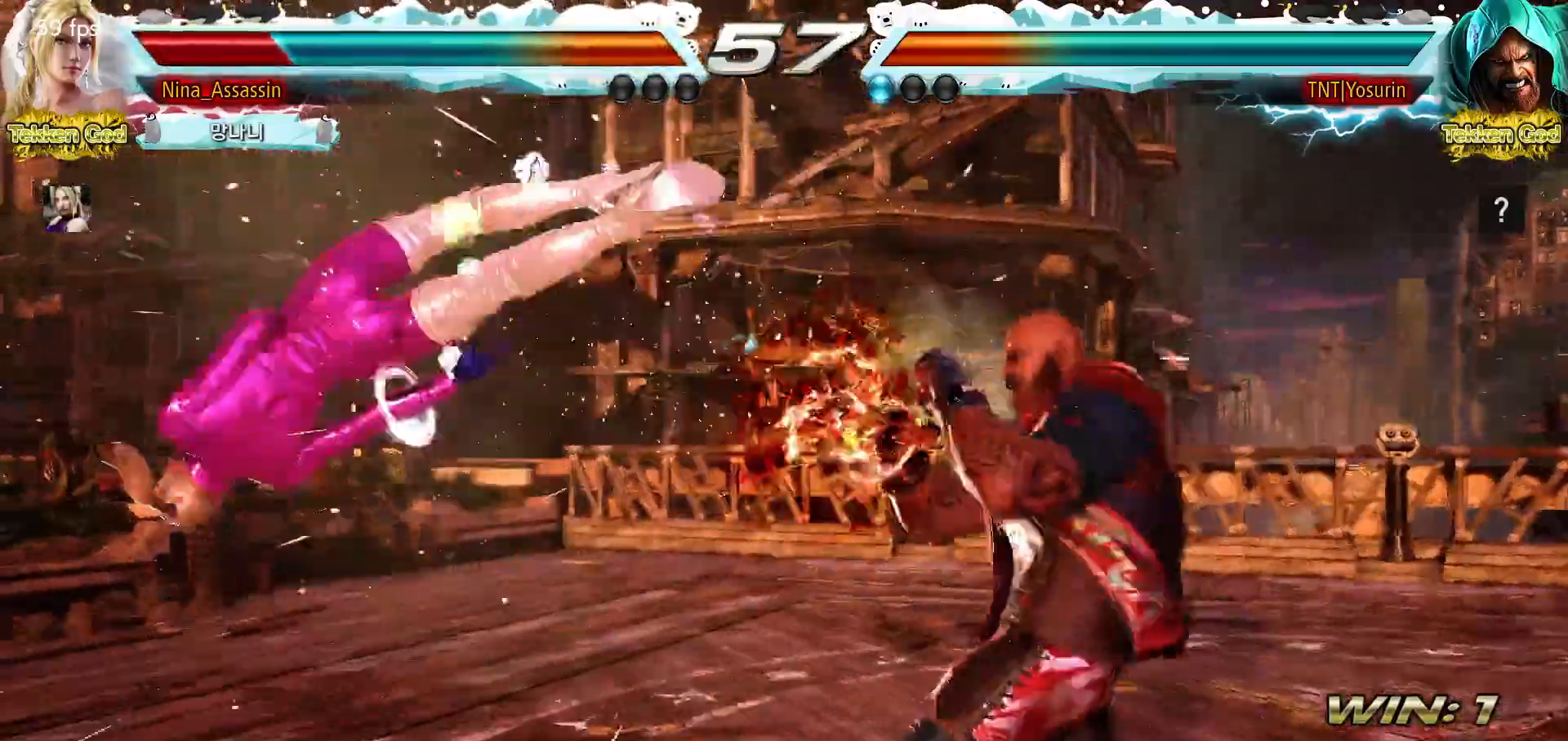
{"dt_ms": 500, "buttons": ["TRIANGLE"], "left_stick": "center", "events": [[50, "SQUARE", "up"], [100, "TRIANGLE", "down"], [150, "TRIANGLE", "up"], [183, "SQUARE", "down"], [250, "SQUARE", "up"], [283, "TRIANGLE", "down"], [350, "TRIANGLE", "up"], [383, "SQUARE", "down"], [433, "SQUARE", "up"], [483, "TRIANGLE", "down"]]}
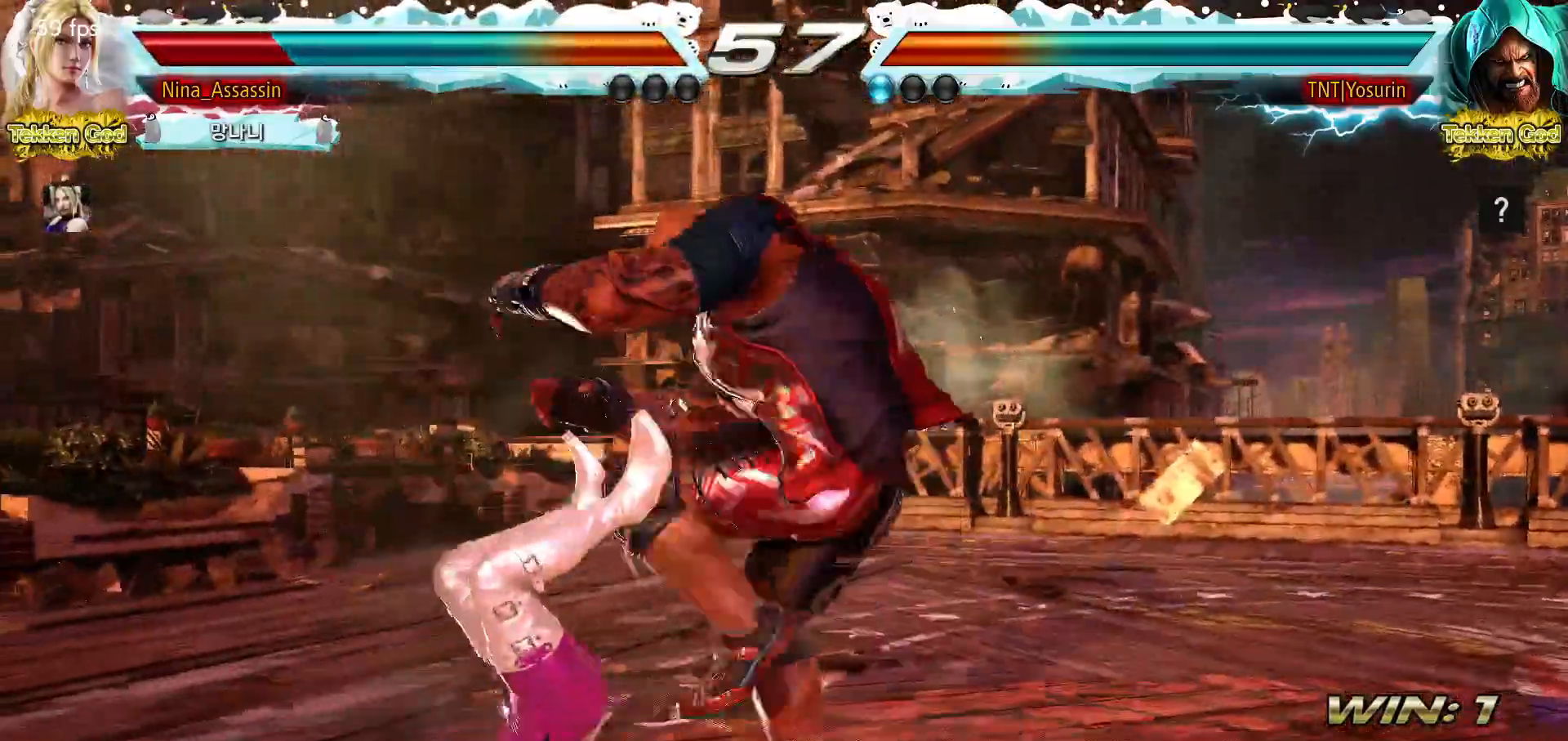
{"dt_ms": 500, "buttons": ["SQUARE"], "left_stick": "center", "events": [[50, "TRIANGLE", "up"], [83, "SQUARE", "down"], [133, "SQUARE", "up"], [183, "TRIANGLE", "down"], [233, "TRIANGLE", "up"], [283, "SQUARE", "down"], [333, "SQUARE", "up"], [383, "TRIANGLE", "down"], [433, "TRIANGLE", "up"], [483, "SQUARE", "down"]]}
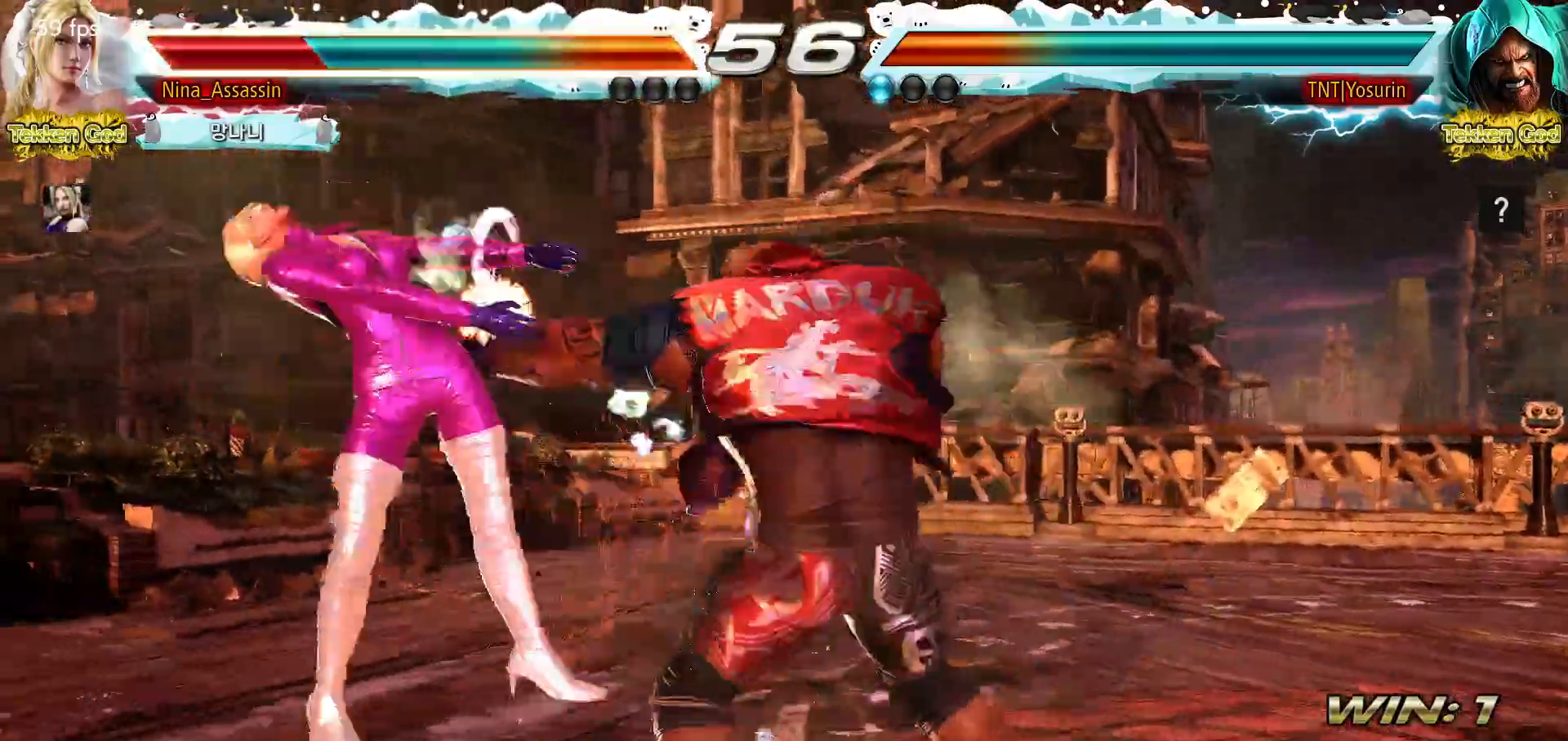
{"dt_ms": 500, "buttons": [], "left_stick": "center", "events": [[33, "SQUARE", "up"], [83, "TRIANGLE", "down"], [117, "TRIANGLE", "up"], [167, "SQUARE", "down"], [217, "SQUARE", "up"], [250, "TRIANGLE", "down"], [300, "TRIANGLE", "up"], [350, "SQUARE", "down"], [383, "SQUARE", "up"], [433, "TRIANGLE", "down"], [467, "TRIANGLE", "up"]]}
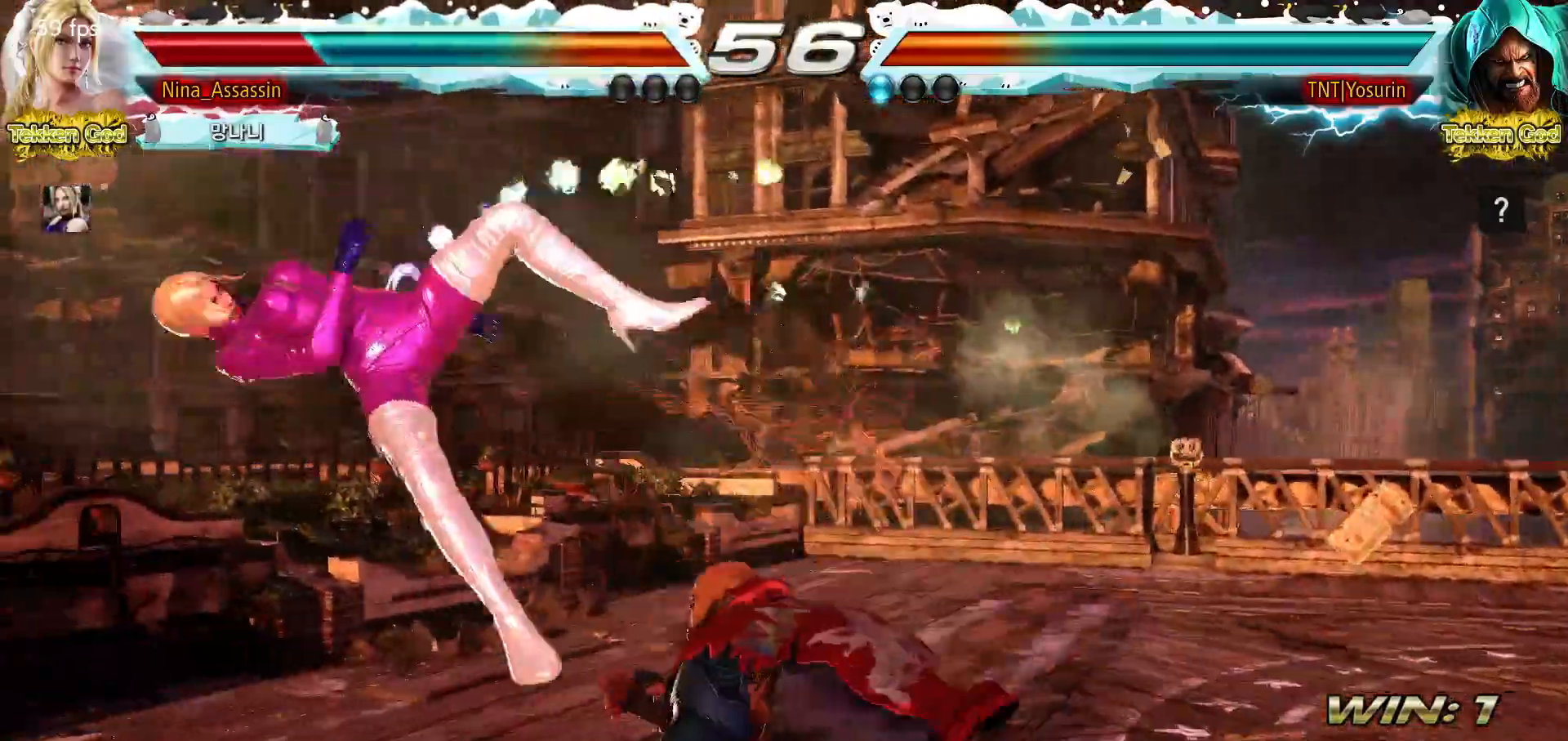
{"dt_ms": 500, "buttons": ["TRIANGLE"], "left_stick": "center", "events": [[17, "SQUARE", "down"], [83, "SQUARE", "up"], [117, "TRIANGLE", "down"], [183, "TRIANGLE", "up"], [217, "SQUARE", "down"], [283, "SQUARE", "up"], [317, "TRIANGLE", "down"], [383, "TRIANGLE", "up"], [417, "SQUARE", "down"], [467, "SQUARE", "up"], [500, "TRIANGLE", "down"]]}
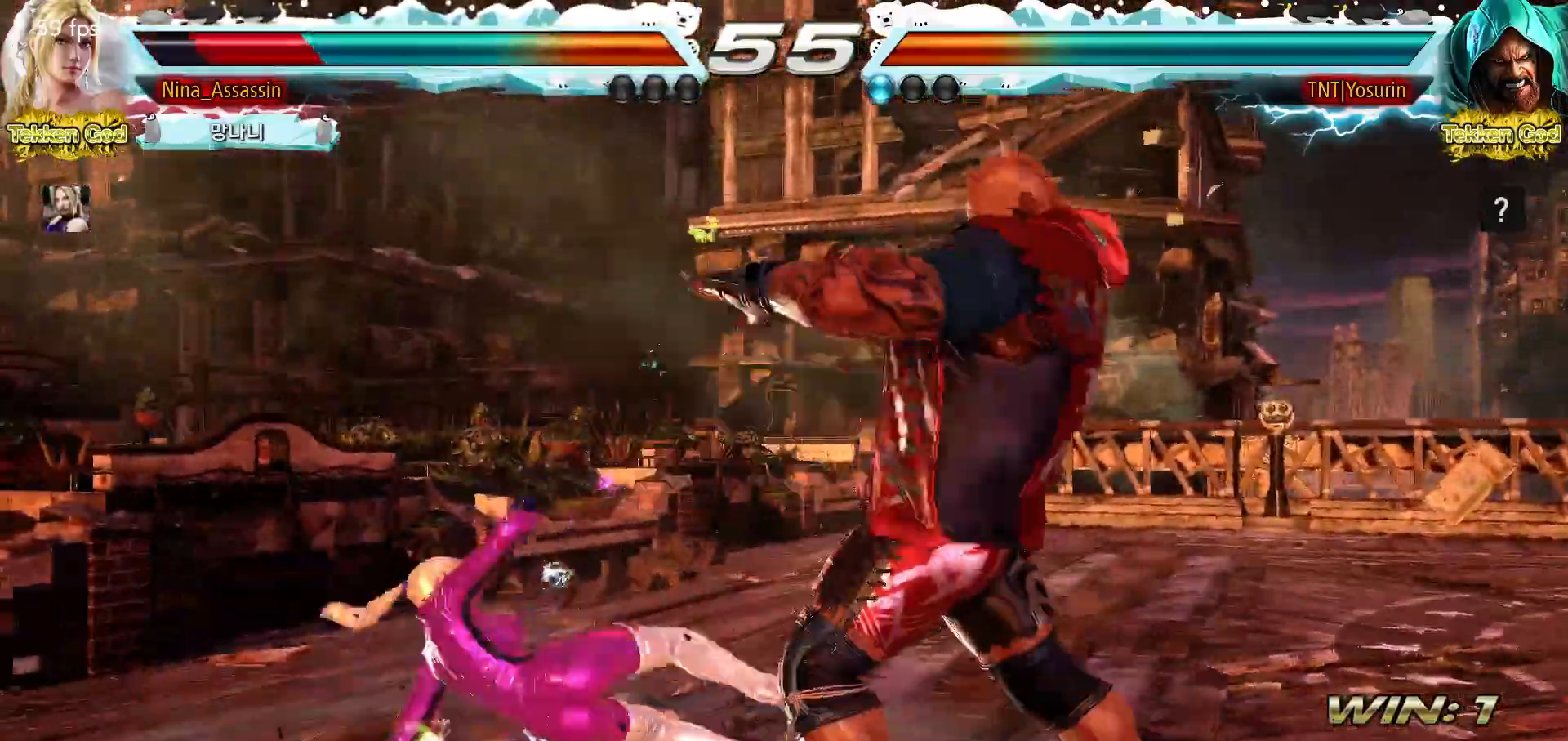
{"dt_ms": 500, "buttons": [], "left_stick": "up", "events": [[50, "TRIANGLE", "up"], [83, "SQUARE", "down"], [133, "SQUARE", "up"], [217, "left_stick", "up"], [300, "left_stick", "center"], [433, "left_stick", "up"]]}
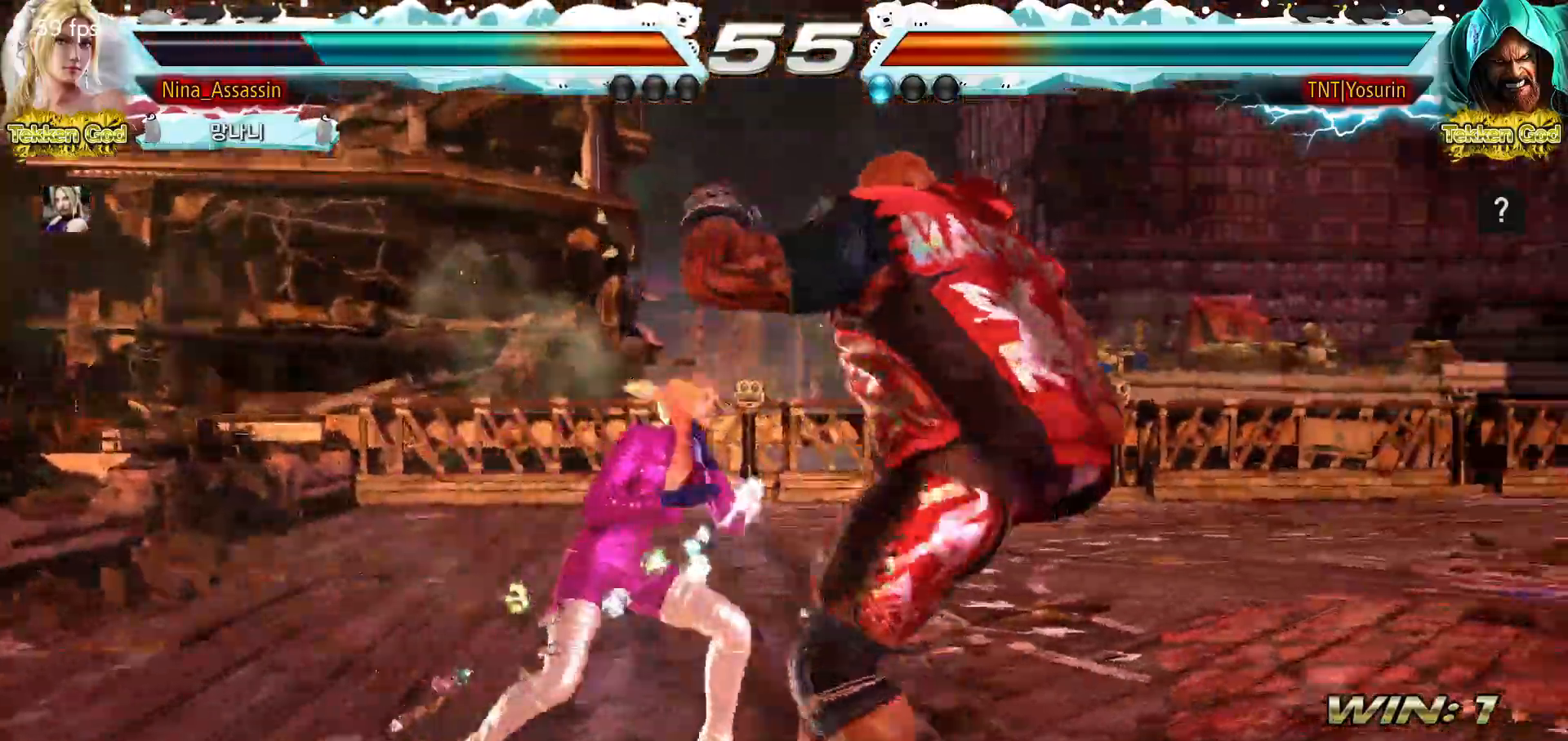
{"dt_ms": 1000, "buttons": ["SQUARE"], "left_stick": "center", "events": [[117, "SQUARE", "down"], [117, "left_stick", "down-right"], [200, "SQUARE", "up"], [283, "TRIANGLE", "down"], [283, "left_stick", "center"], [367, "TRIANGLE", "up"], [683, "left_stick", "up"], [750, "left_stick", "center"], [967, "SQUARE", "down"]]}
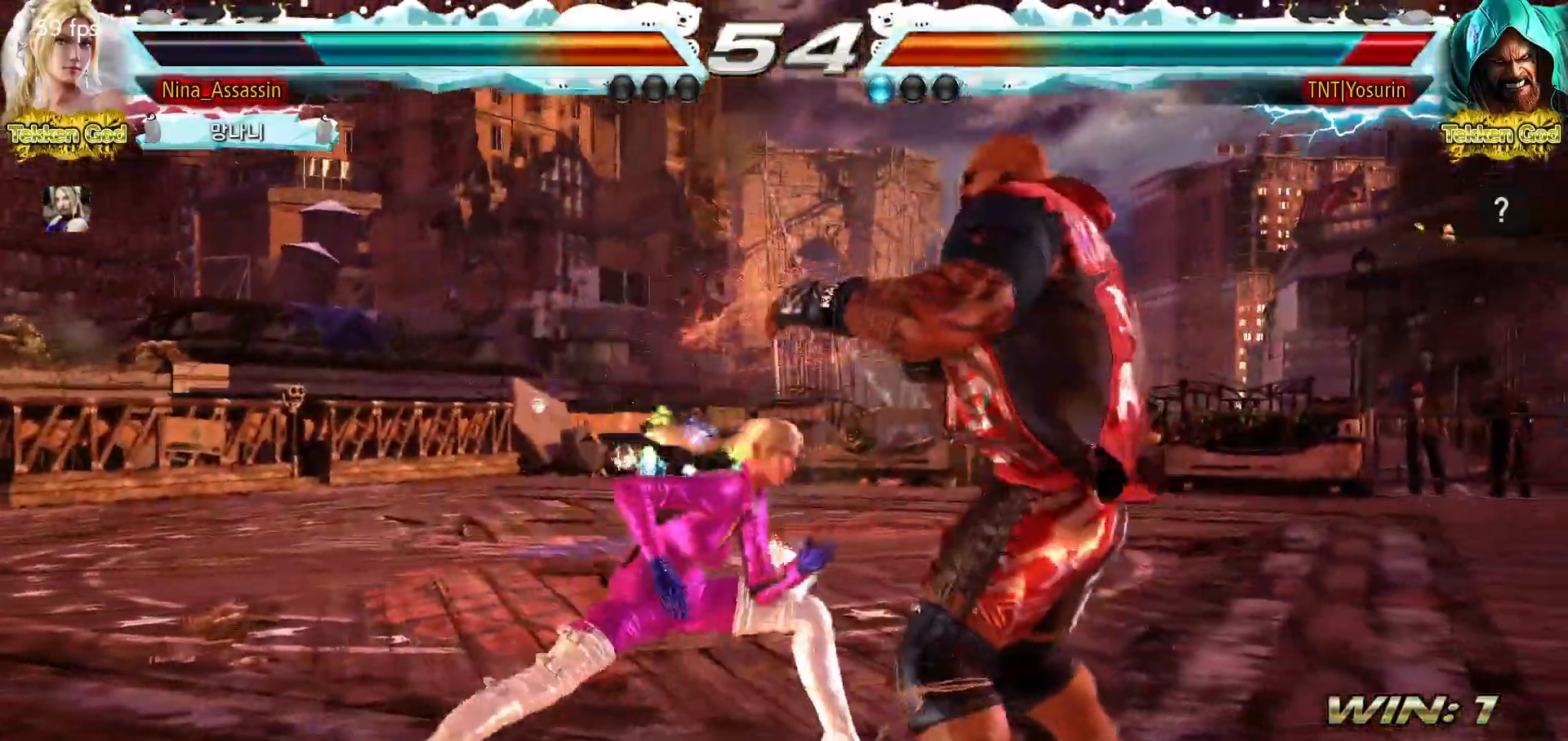
{"dt_ms": 500, "buttons": [], "left_stick": "down-right", "events": [[17, "SQUARE", "up"], [100, "left_stick", "left"], [250, "left_stick", "up"], [367, "left_stick", "down-right"], [400, "SQUARE", "down"], [450, "SQUARE", "up"]]}
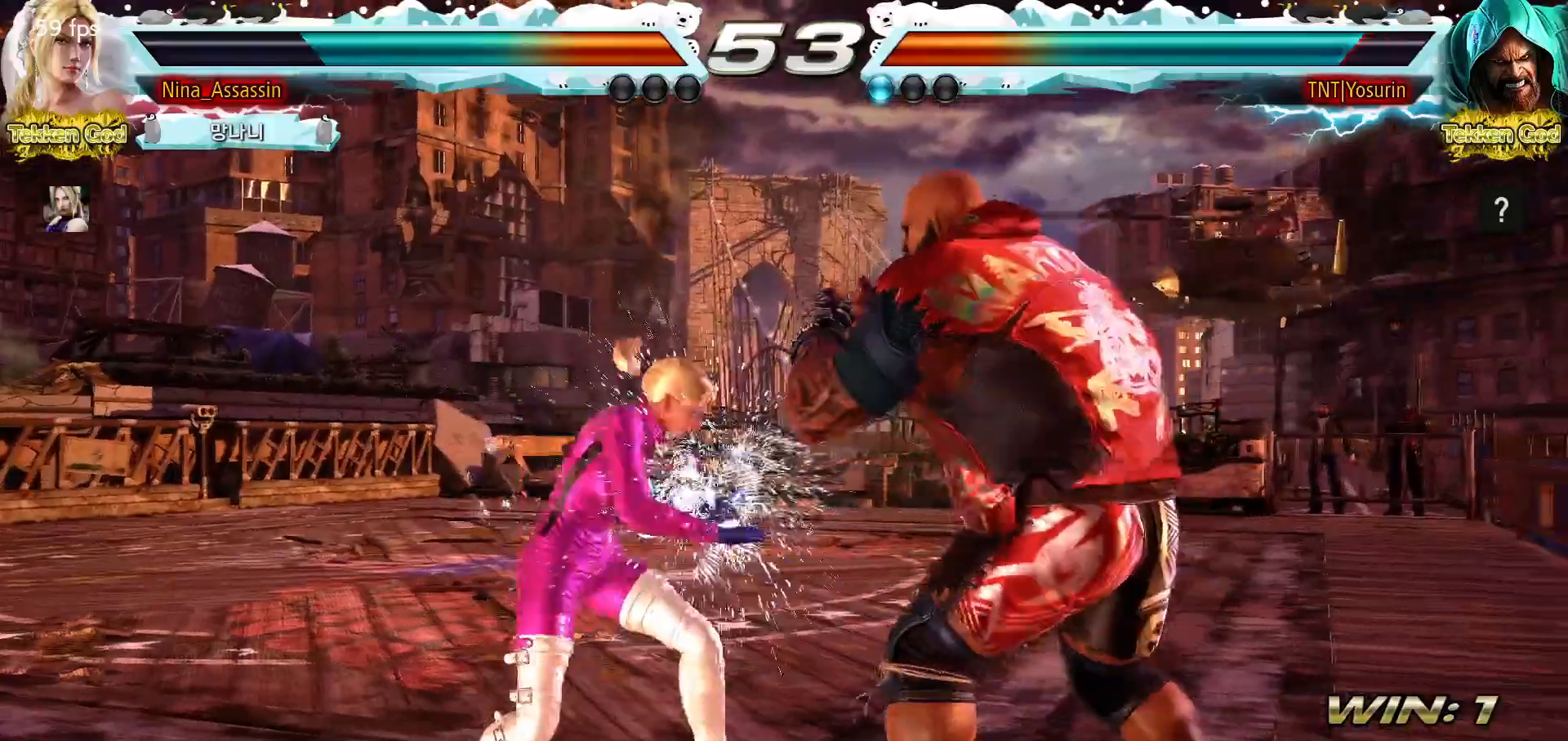
{"dt_ms": 500, "buttons": [], "left_stick": "up", "events": [[33, "TRIANGLE", "down"], [67, "left_stick", "center"], [117, "TRIANGLE", "up"], [467, "left_stick", "up"]]}
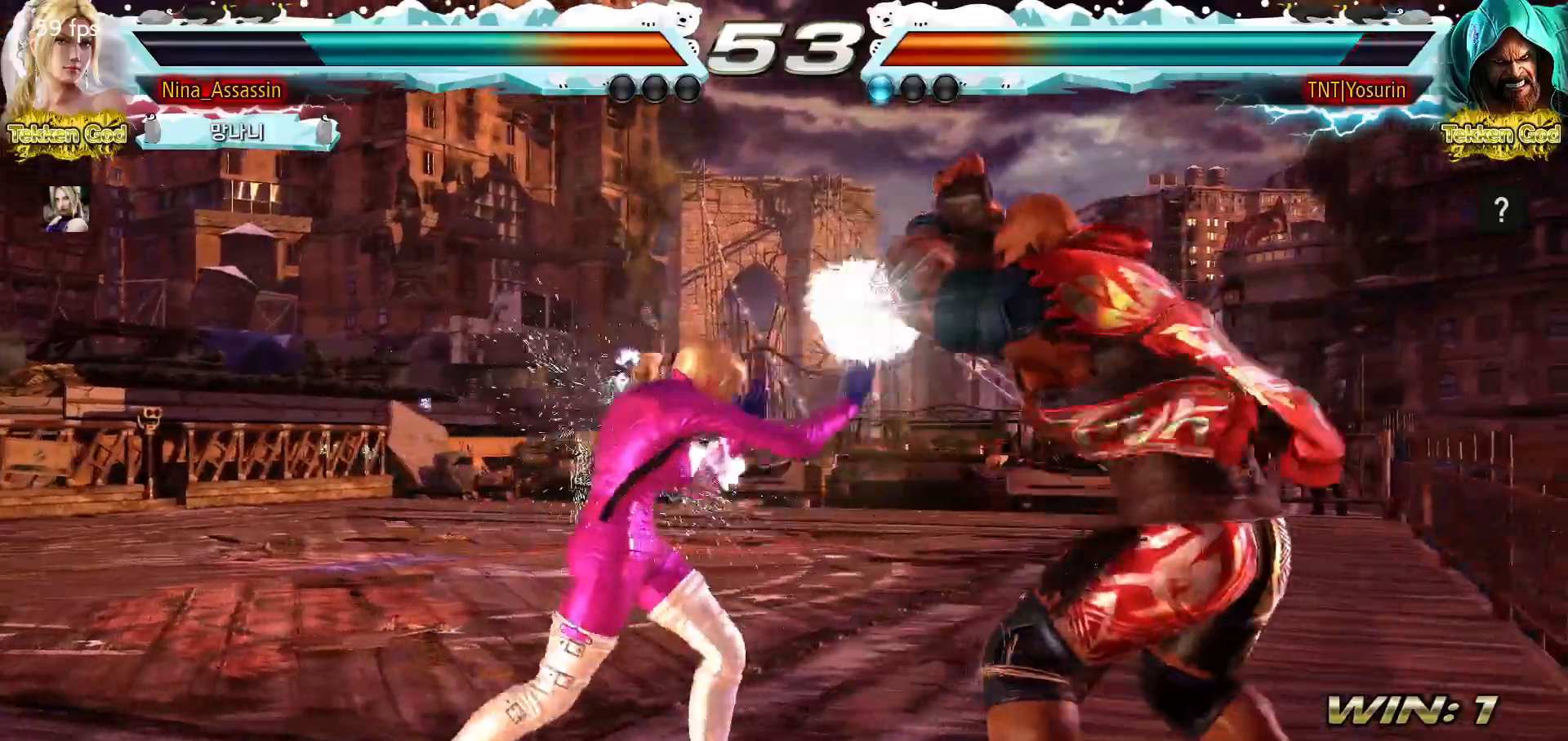
{"dt_ms": 500, "buttons": ["SQUARE"], "left_stick": "down-right", "events": [[33, "left_stick", "center"], [250, "left_stick", "left"], [333, "left_stick", "center"], [450, "left_stick", "down-right"], [467, "SQUARE", "down"]]}
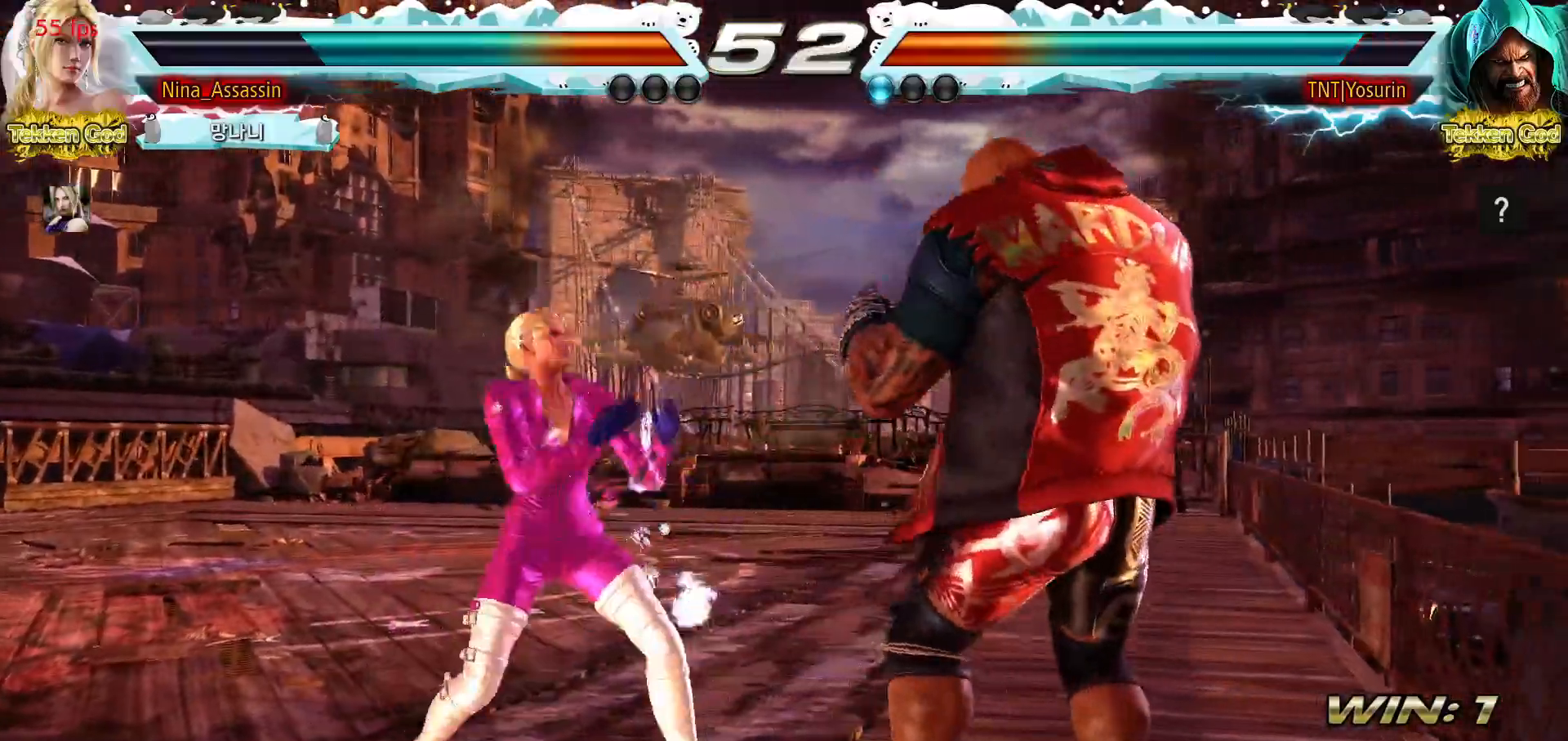
{"dt_ms": 500, "buttons": [], "left_stick": "up", "events": [[33, "SQUARE", "up"], [133, "left_stick", "center"], [467, "left_stick", "up"]]}
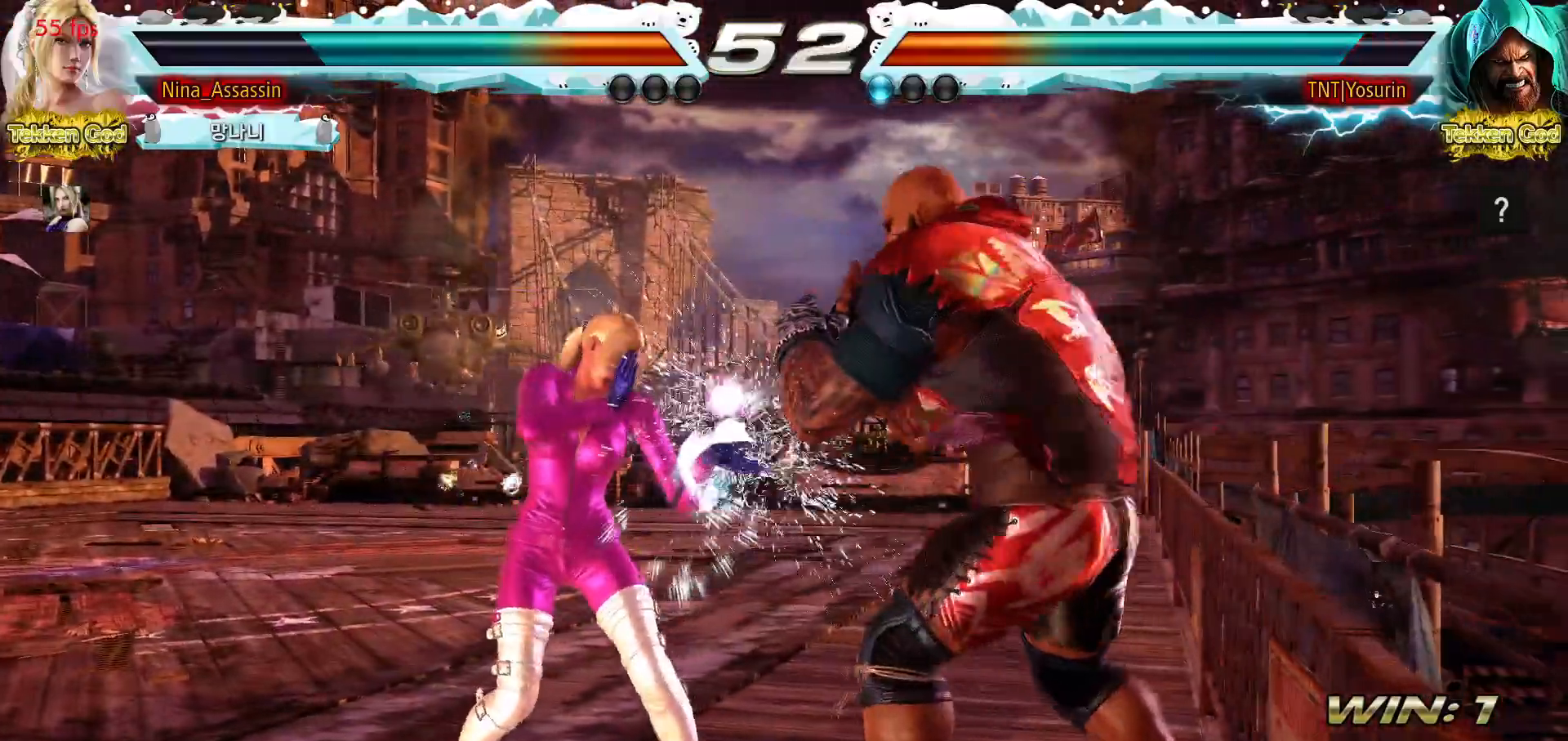
{"dt_ms": 500, "buttons": [], "left_stick": "center", "events": [[33, "left_stick", "center"], [117, "left_stick", "up-left"], [250, "SQUARE", "down"], [250, "left_stick", "down-right"], [317, "SQUARE", "up"], [433, "left_stick", "center"]]}
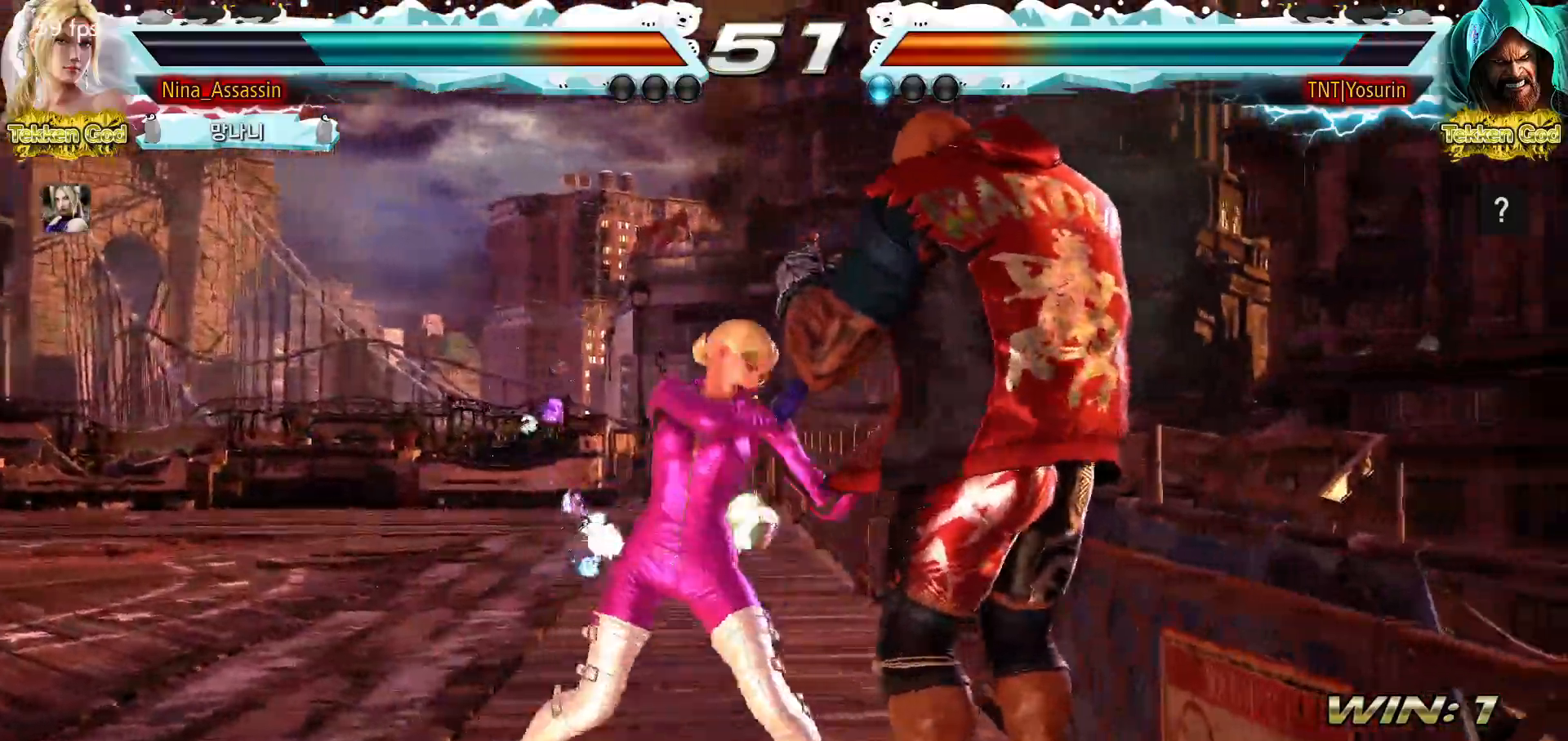
{"dt_ms": 500, "buttons": ["CROSS"], "left_stick": "down-left", "events": [[250, "left_stick", "down"], [317, "left_stick", "center"], [467, "left_stick", "down-left"], [483, "CROSS", "down"]]}
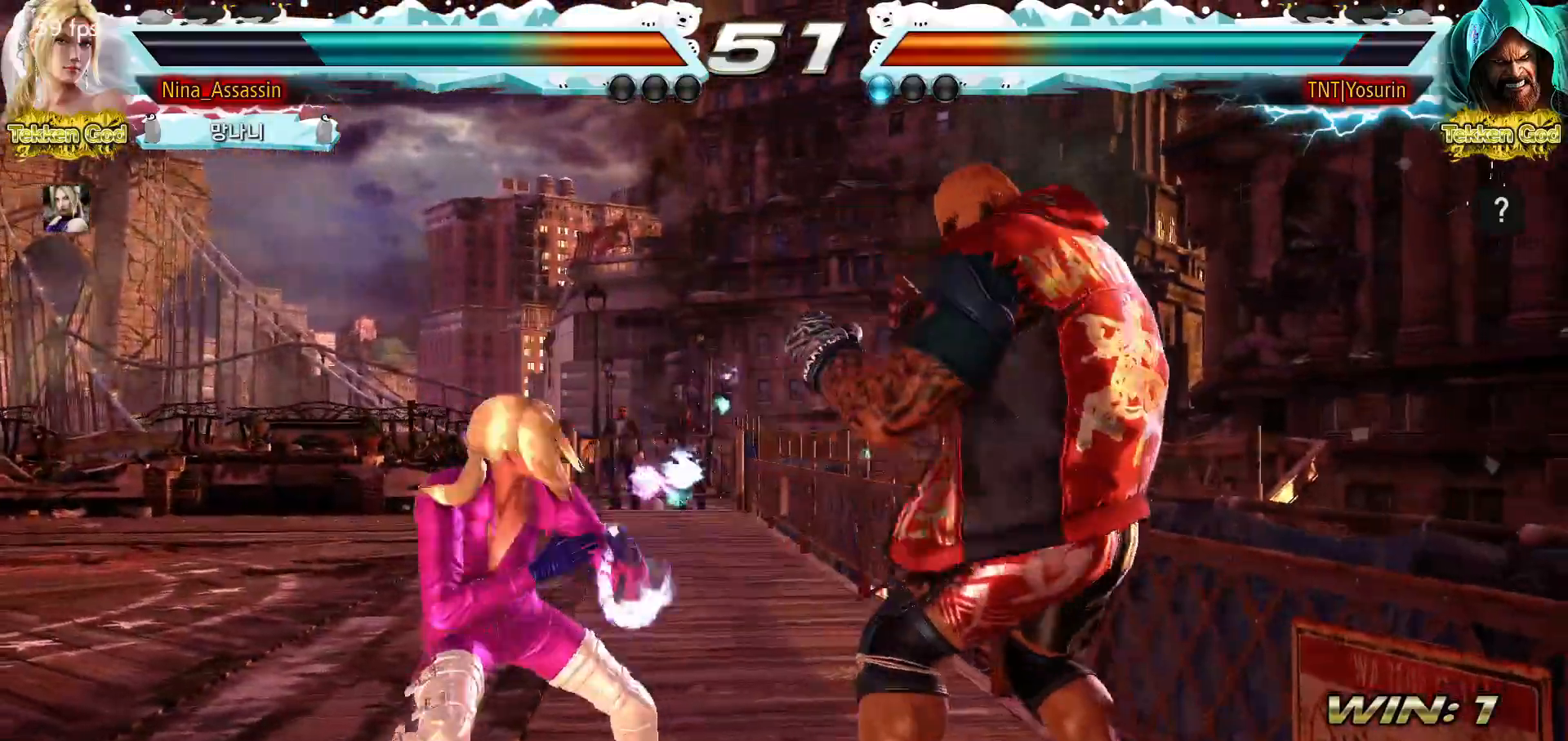
{"dt_ms": 500, "buttons": ["TRIANGLE"], "left_stick": "center", "events": [[33, "CROSS", "up"], [83, "TRIANGLE", "down"], [133, "left_stick", "center"]]}
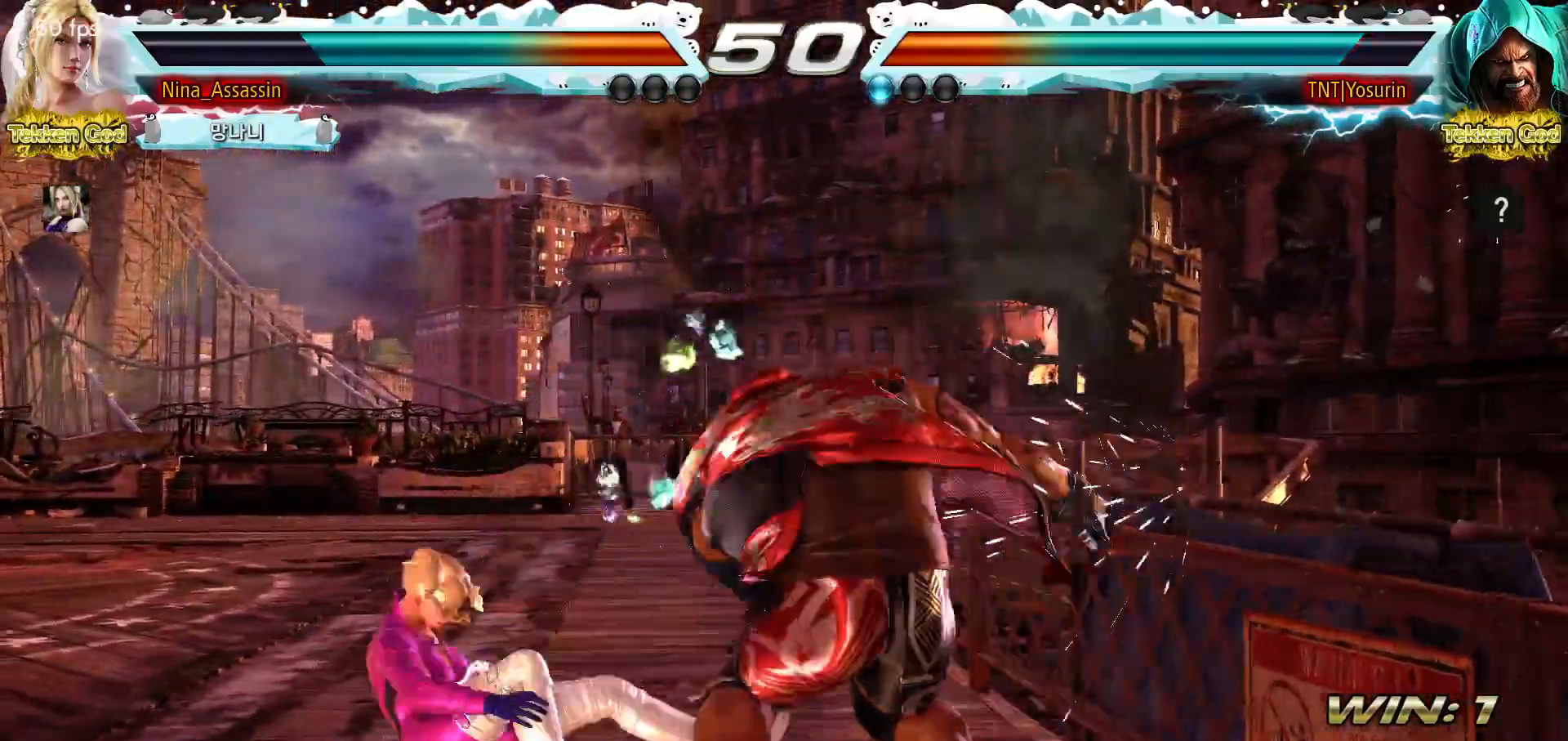
{"dt_ms": 500, "buttons": ["TRIANGLE"], "left_stick": "center", "events": [[33, "TRIANGLE", "up"], [300, "TRIANGLE", "down"], [350, "SQUARE", "down"], [367, "TRIANGLE", "up"], [433, "SQUARE", "up"], [467, "TRIANGLE", "down"]]}